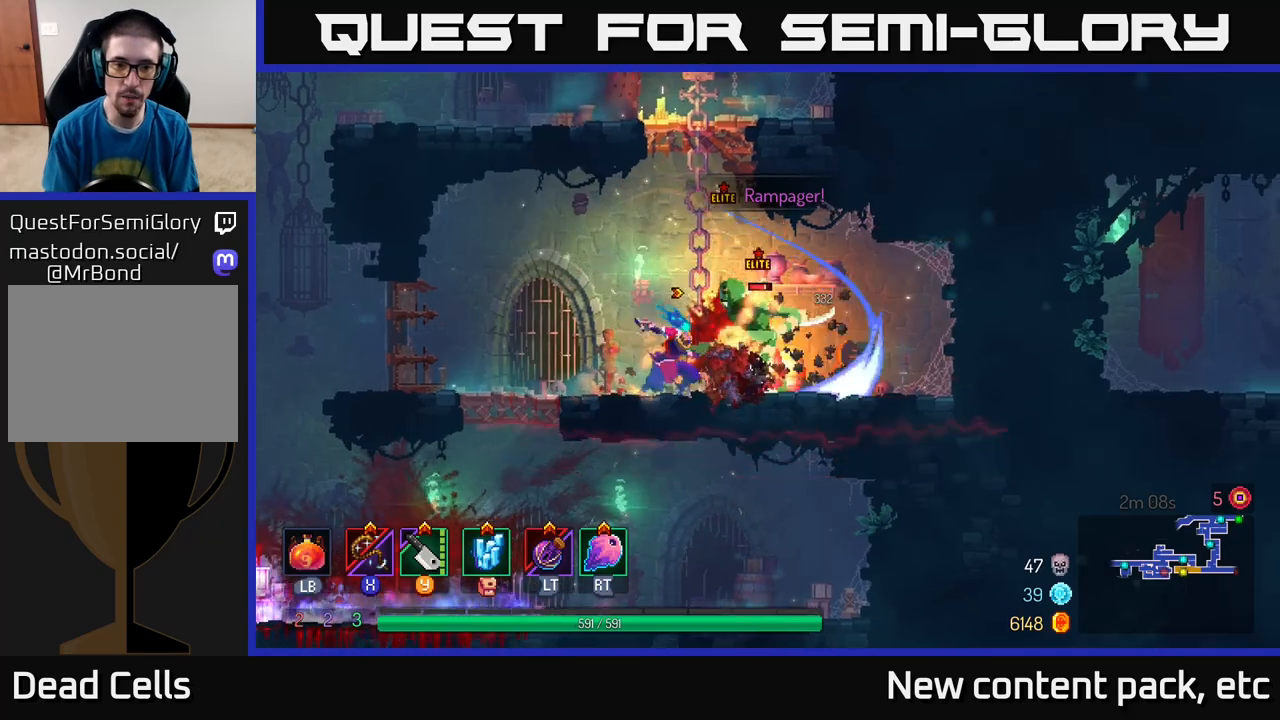
Gameplay with a controller (Xbox layout); each line is a JSON object with the inputs held at the frame after it. "events" lists button and stick changes between this image and that frame as [ms after this image, input, new state], when the widget could be followed in between.
{"buttons": ["A"], "left_stick": "left", "right_stick": "center", "events": [[50, "left_stick", "left"], [67, "B", "down"], [150, "B", "up"], [200, "B", "down"], [283, "B", "up"], [333, "B", "down"], [383, "B", "up"], [433, "A", "down"]]}
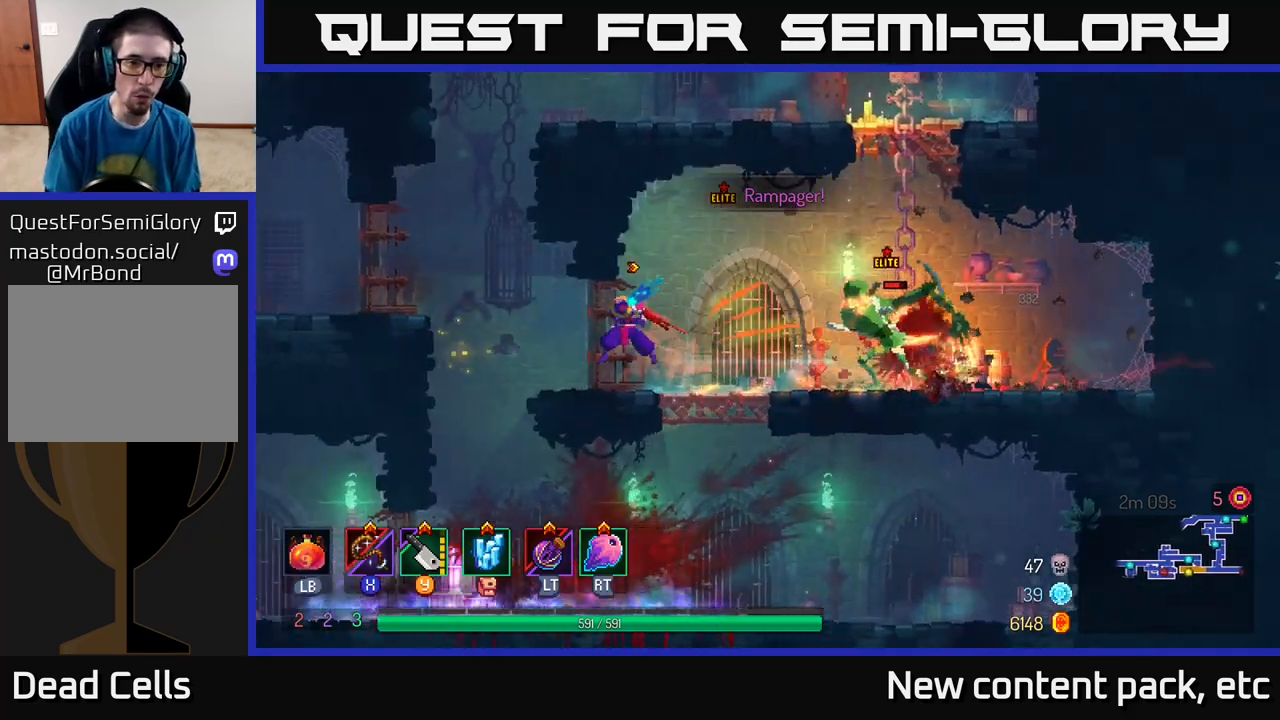
{"buttons": [], "left_stick": "left", "right_stick": "center", "events": [[33, "A", "up"], [317, "A", "down"], [433, "A", "up"]]}
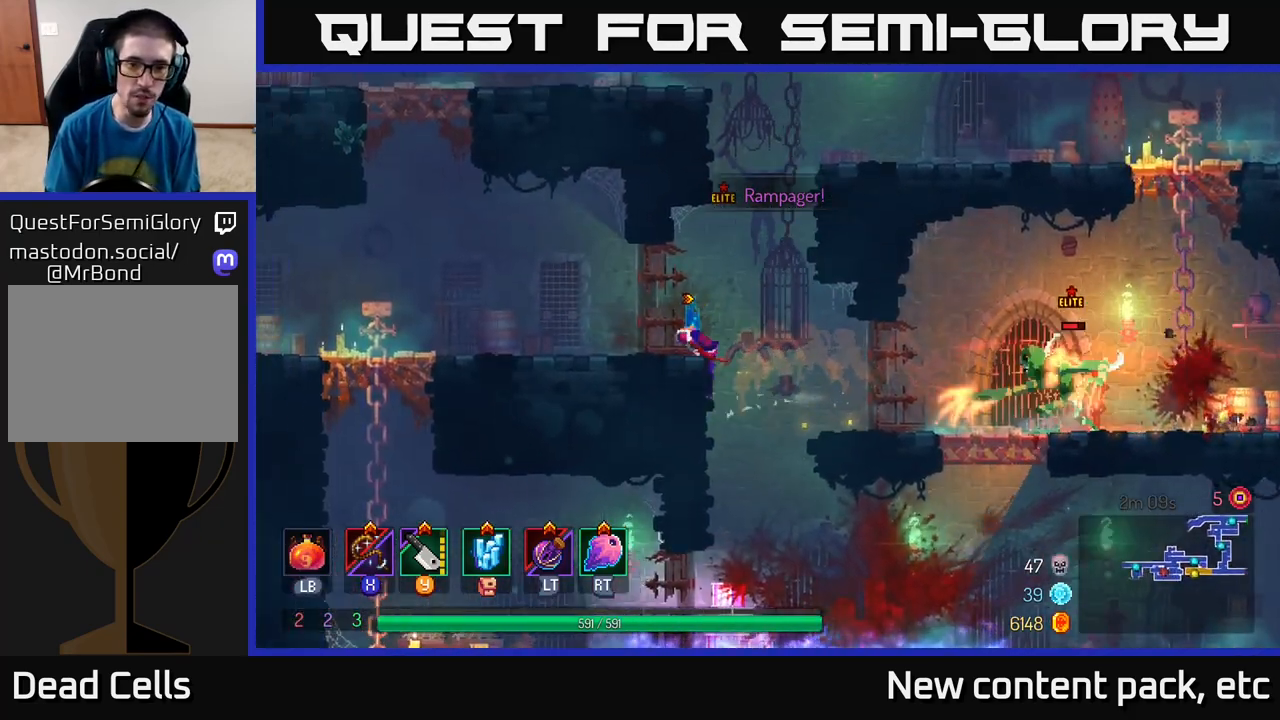
{"buttons": ["X"], "left_stick": "right", "right_stick": "center", "events": [[117, "left_stick", "center"], [200, "left_stick", "right"], [433, "X", "down"]]}
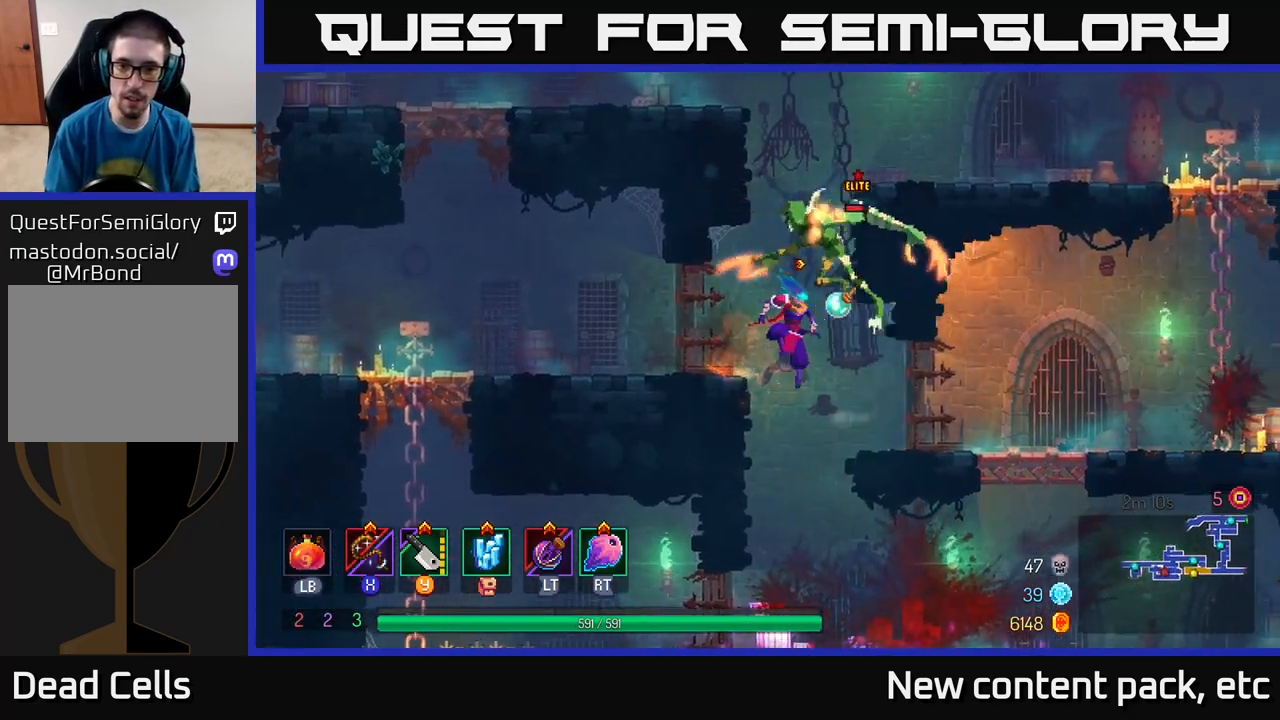
{"buttons": [], "left_stick": "right", "right_stick": "center", "events": [[33, "X", "up"], [400, "B", "down"], [500, "B", "up"]]}
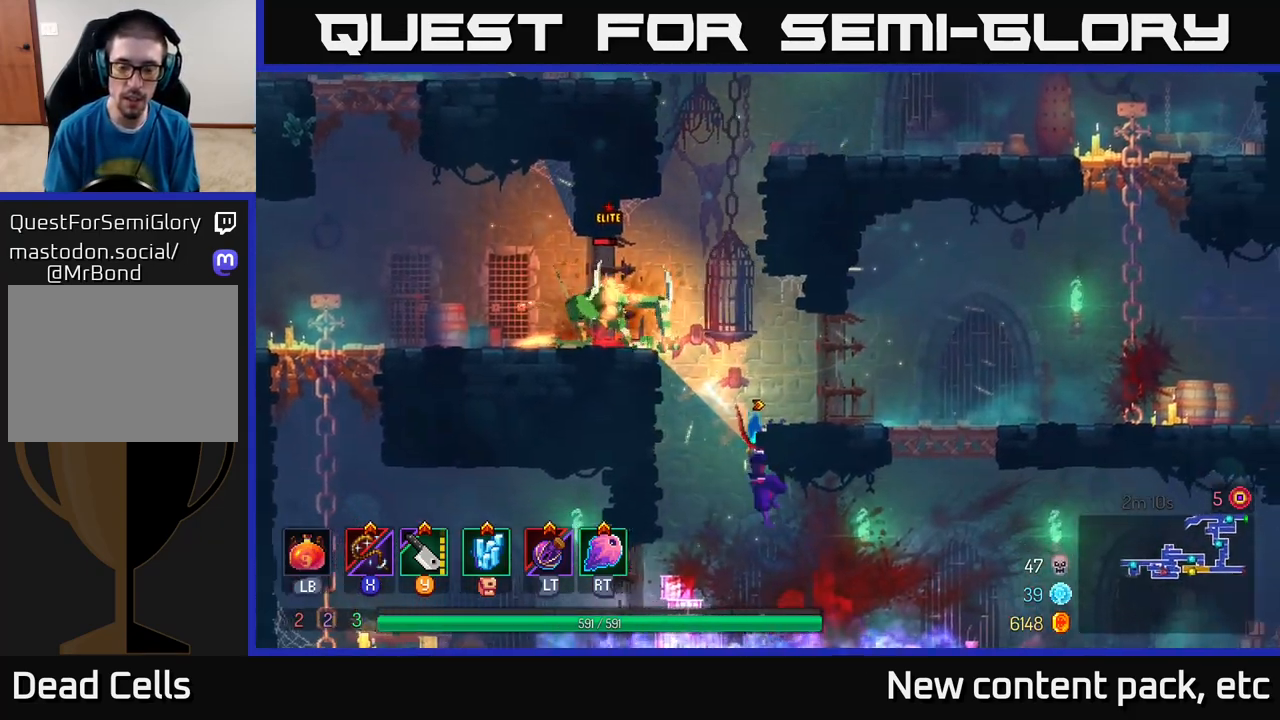
{"buttons": [], "left_stick": "right", "right_stick": "center", "events": []}
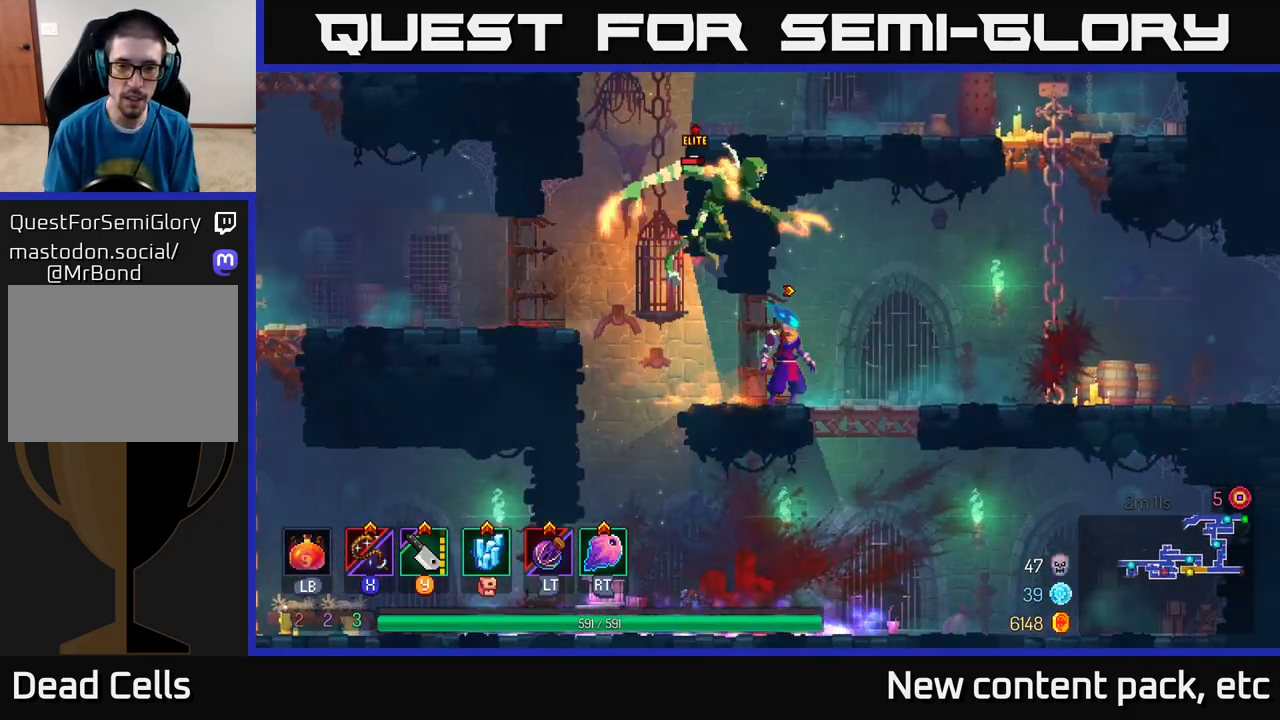
{"buttons": [], "left_stick": "up-left", "right_stick": "center", "events": [[167, "X", "down"], [167, "left_stick", "left"], [217, "X", "up"], [317, "left_stick", "right"], [500, "left_stick", "up-left"]]}
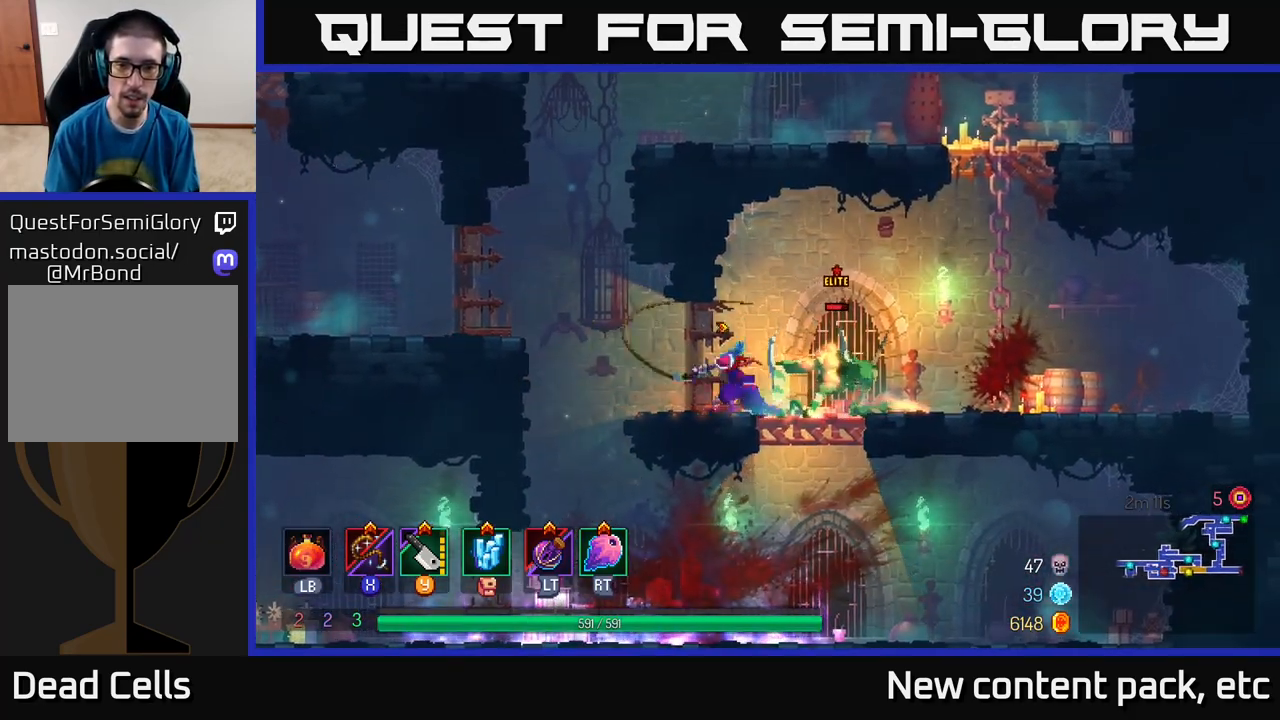
{"buttons": [], "left_stick": "right", "right_stick": "center", "events": [[17, "left_stick", "left"], [233, "left_stick", "right"], [333, "Y", "down"], [400, "Y", "up"]]}
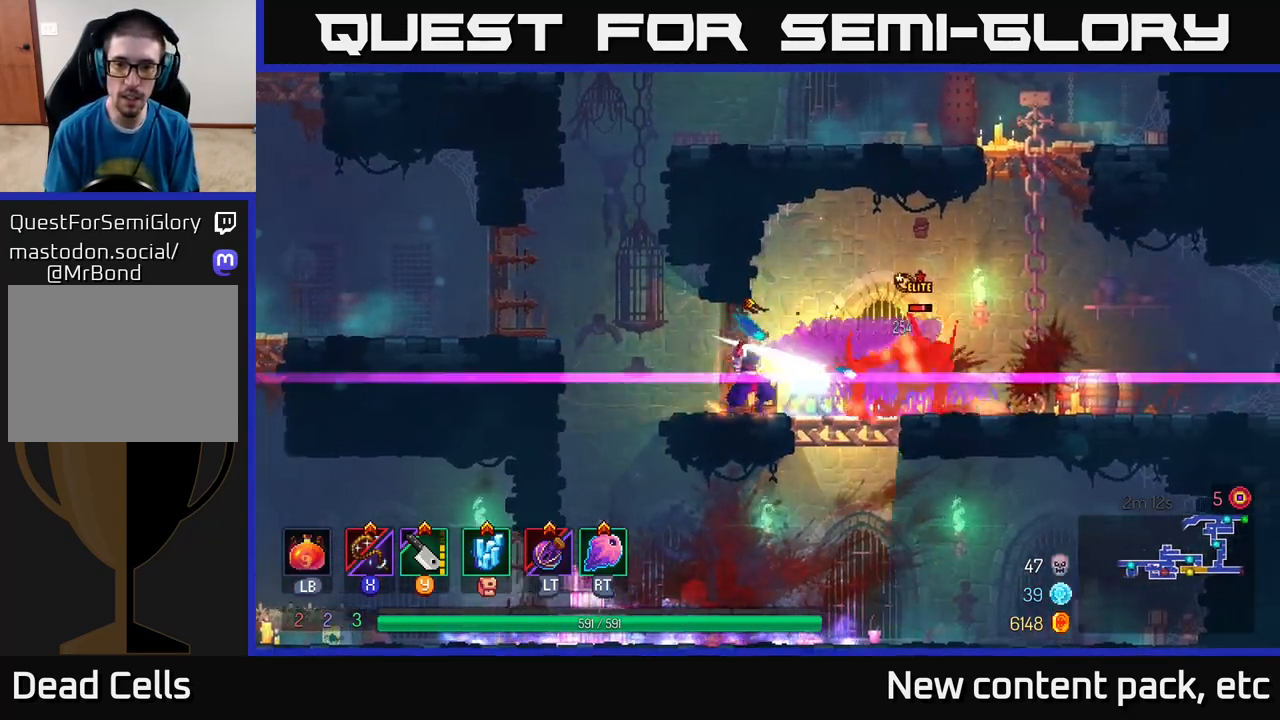
{"buttons": ["X"], "left_stick": "right", "right_stick": "center", "events": [[267, "B", "down"], [367, "B", "up"], [483, "X", "down"]]}
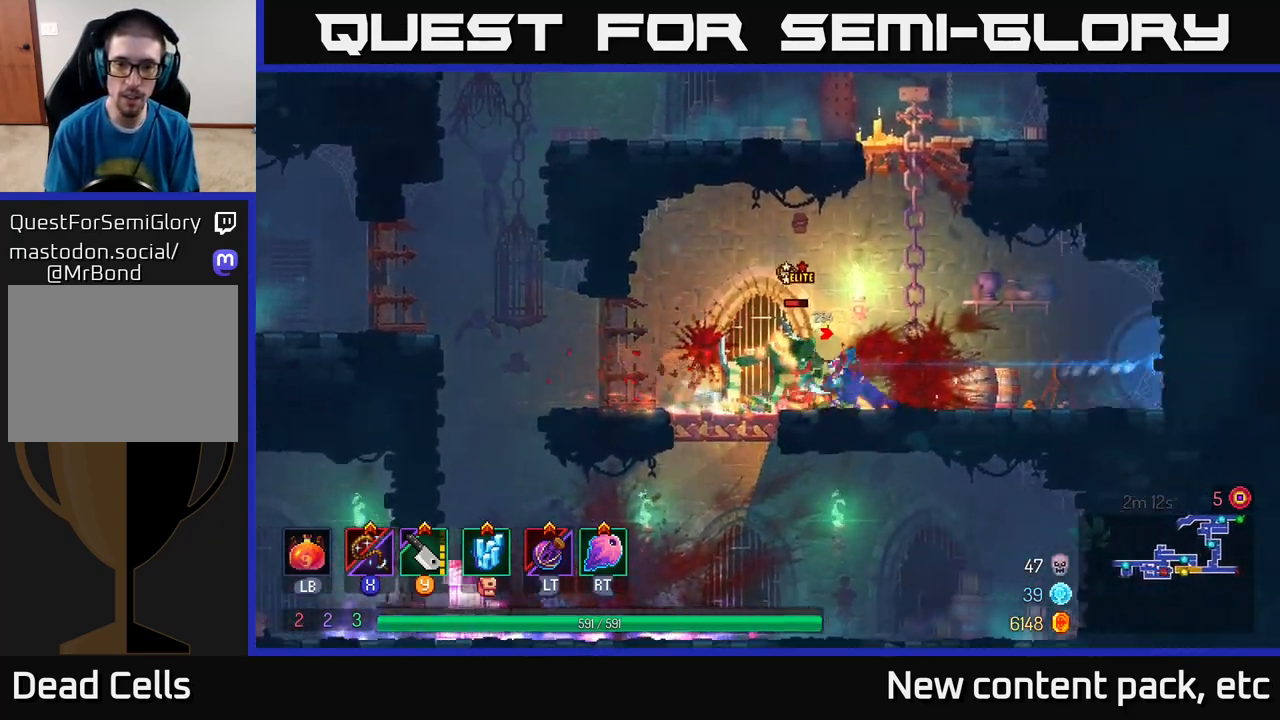
{"buttons": ["X"], "left_stick": "center", "right_stick": "center", "events": [[17, "left_stick", "left"], [50, "X", "up"], [133, "X", "down"], [200, "X", "up"], [283, "X", "down"], [350, "X", "up"], [350, "left_stick", "center"], [417, "X", "down"]]}
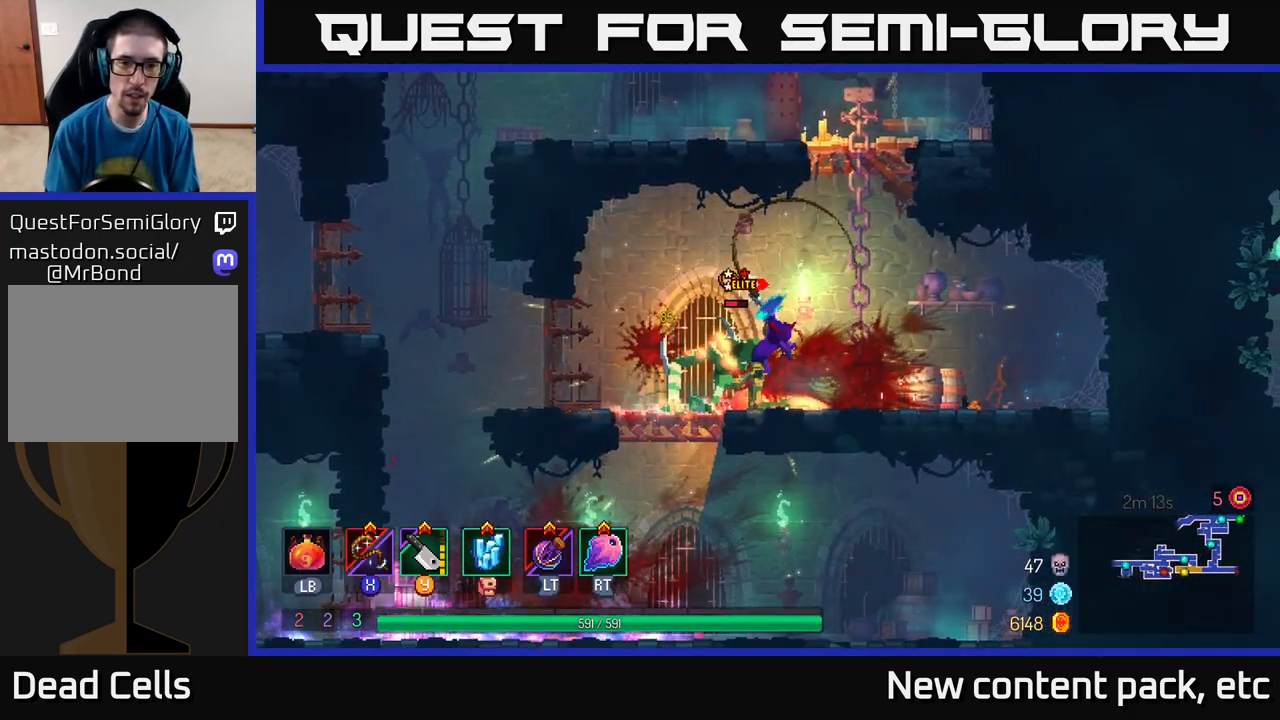
{"buttons": ["X"], "left_stick": "center", "right_stick": "center", "events": [[17, "X", "up"], [83, "X", "down"], [183, "X", "up"], [267, "X", "down"], [367, "X", "up"], [433, "X", "down"]]}
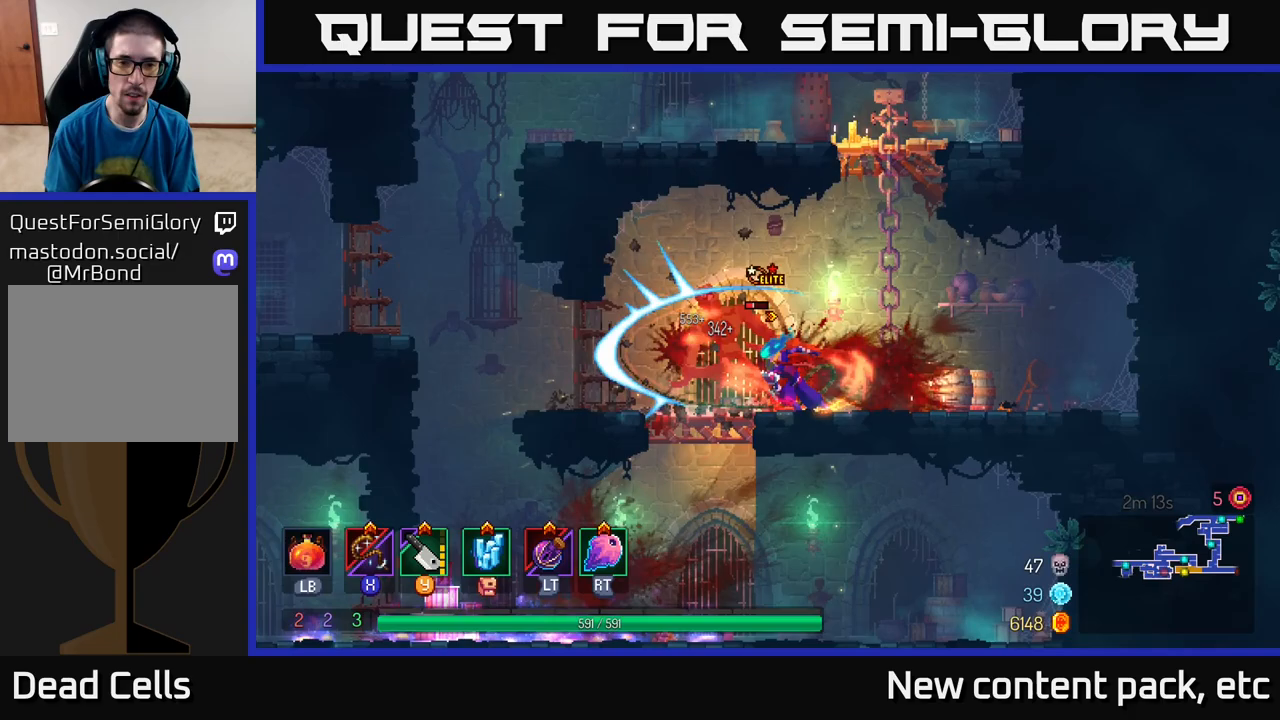
{"buttons": [], "left_stick": "center", "right_stick": "center", "events": [[33, "X", "up"], [100, "X", "down"], [200, "X", "up"], [250, "X", "down"], [367, "X", "up"]]}
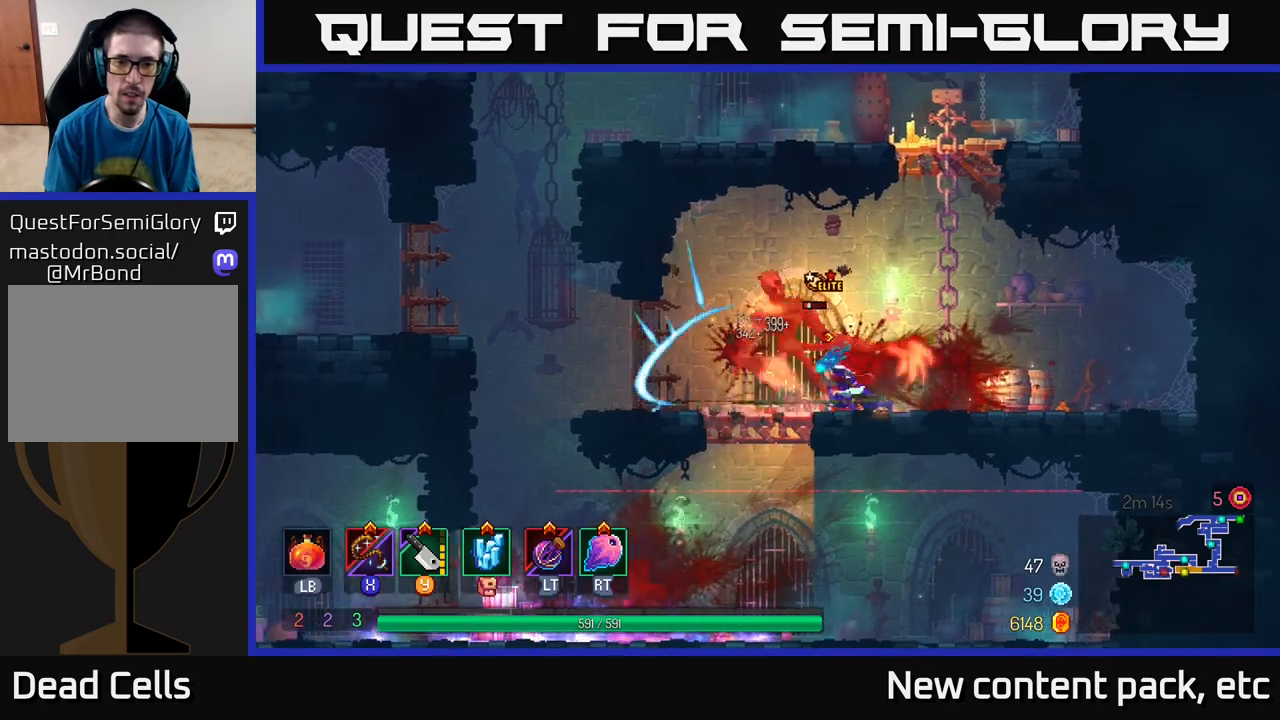
{"buttons": [], "left_stick": "center", "right_stick": "center", "events": [[150, "X", "down"], [250, "X", "up"]]}
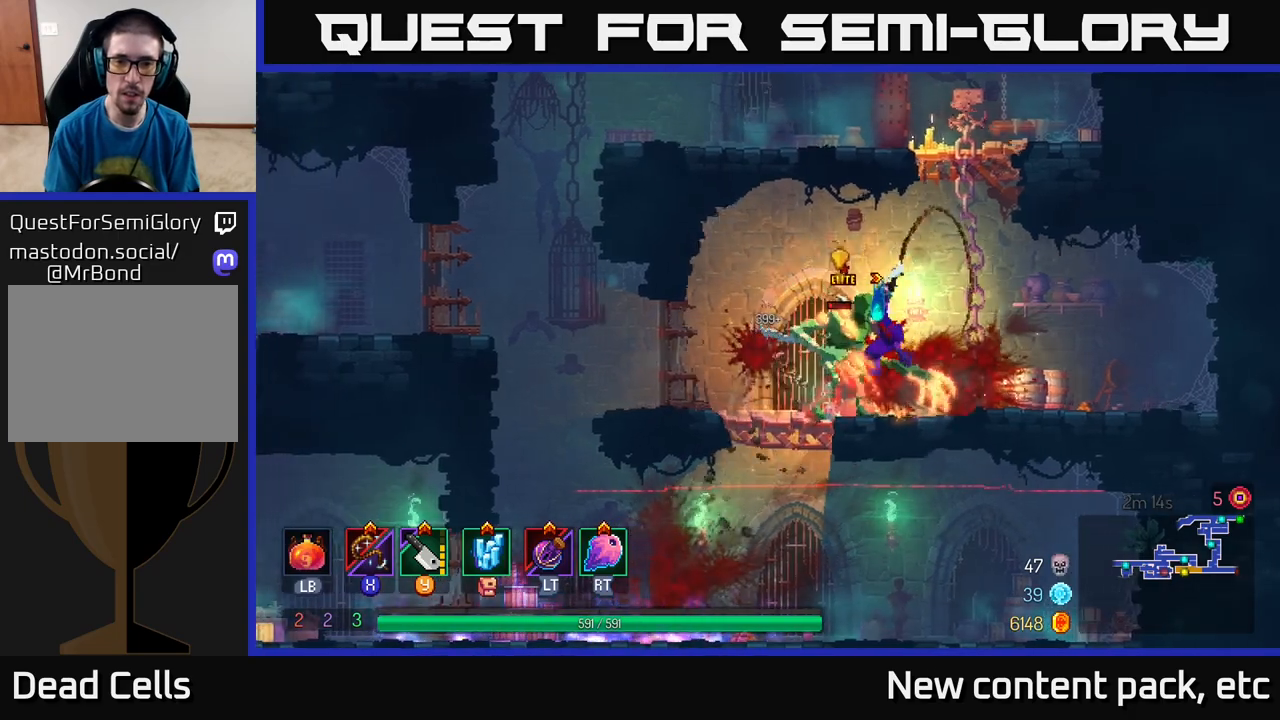
{"buttons": ["B"], "left_stick": "left", "right_stick": "center", "events": [[167, "left_stick", "left"], [217, "B", "down"], [283, "B", "up"], [317, "B", "down"], [417, "B", "up"], [450, "B", "down"]]}
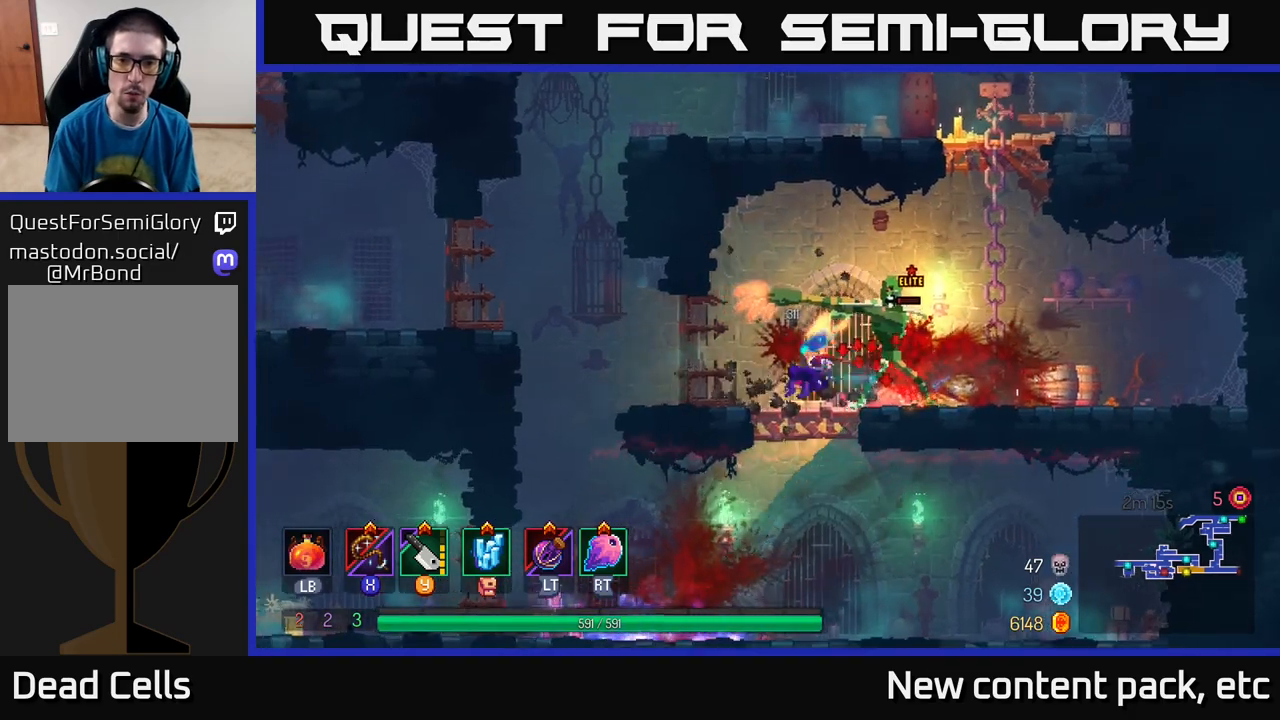
{"buttons": ["A"], "left_stick": "left", "right_stick": "center", "events": [[33, "B", "up"], [217, "A", "down"], [350, "A", "up"], [417, "A", "down"]]}
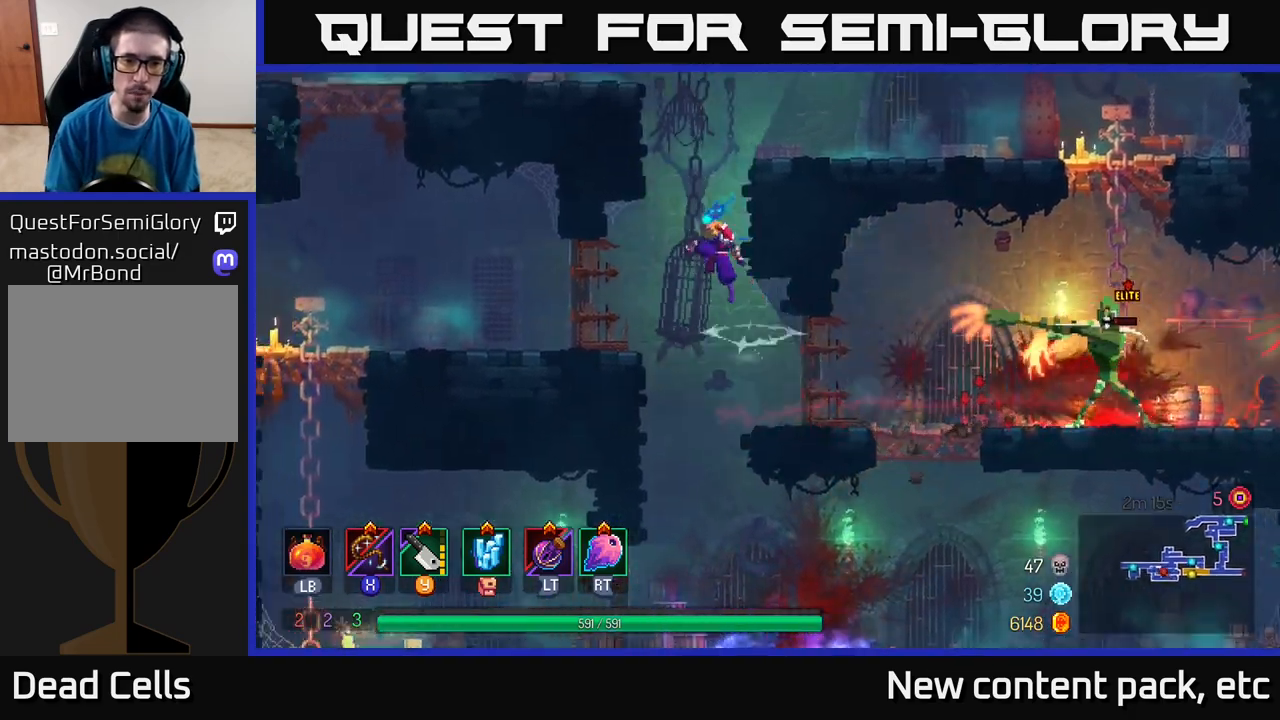
{"buttons": [], "left_stick": "right", "right_stick": "center", "events": [[50, "A", "up"], [333, "left_stick", "center"], [400, "left_stick", "right"]]}
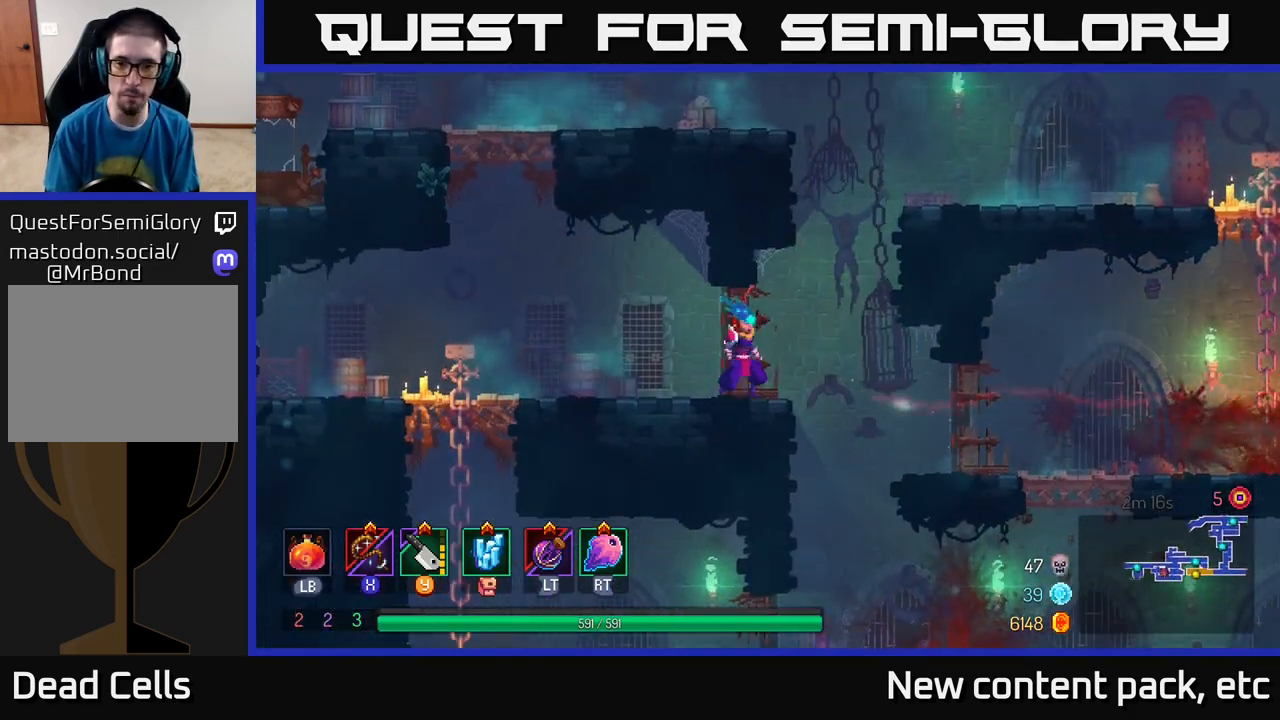
{"buttons": [], "left_stick": "right", "right_stick": "center", "events": [[300, "left_stick", "center"], [500, "left_stick", "right"]]}
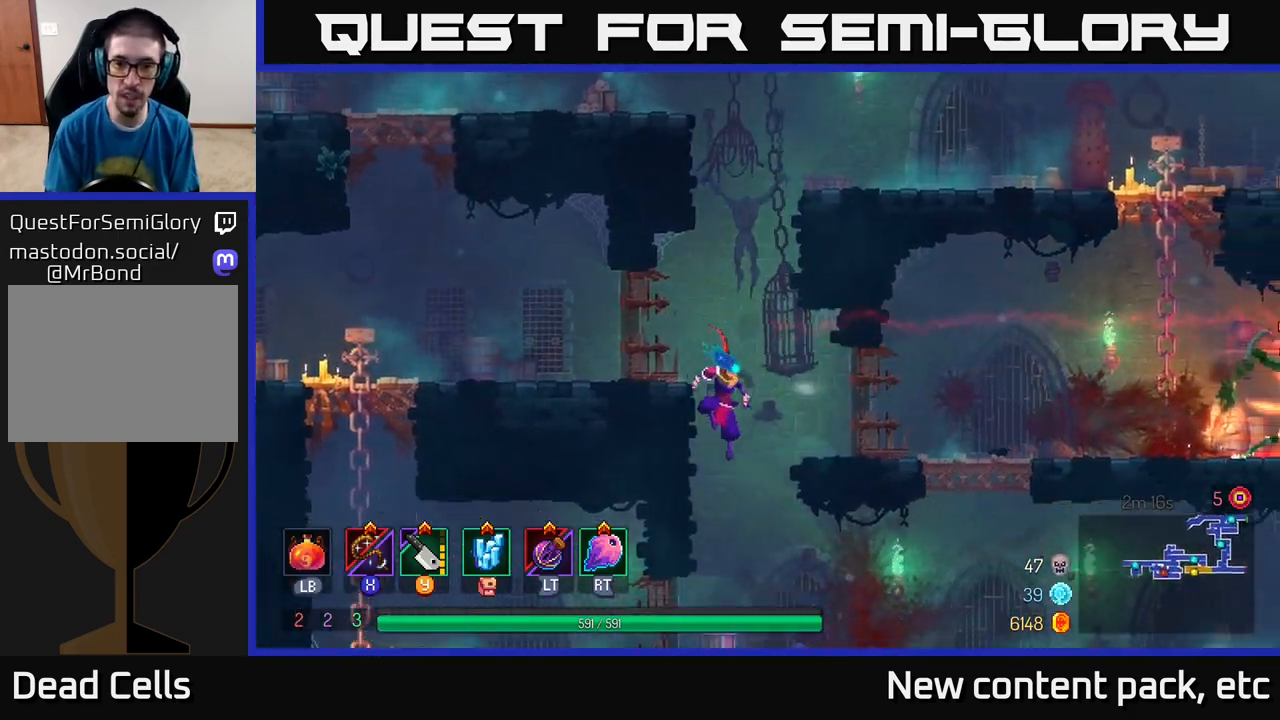
{"buttons": [], "left_stick": "right", "right_stick": "center", "events": [[100, "B", "down"], [233, "B", "up"]]}
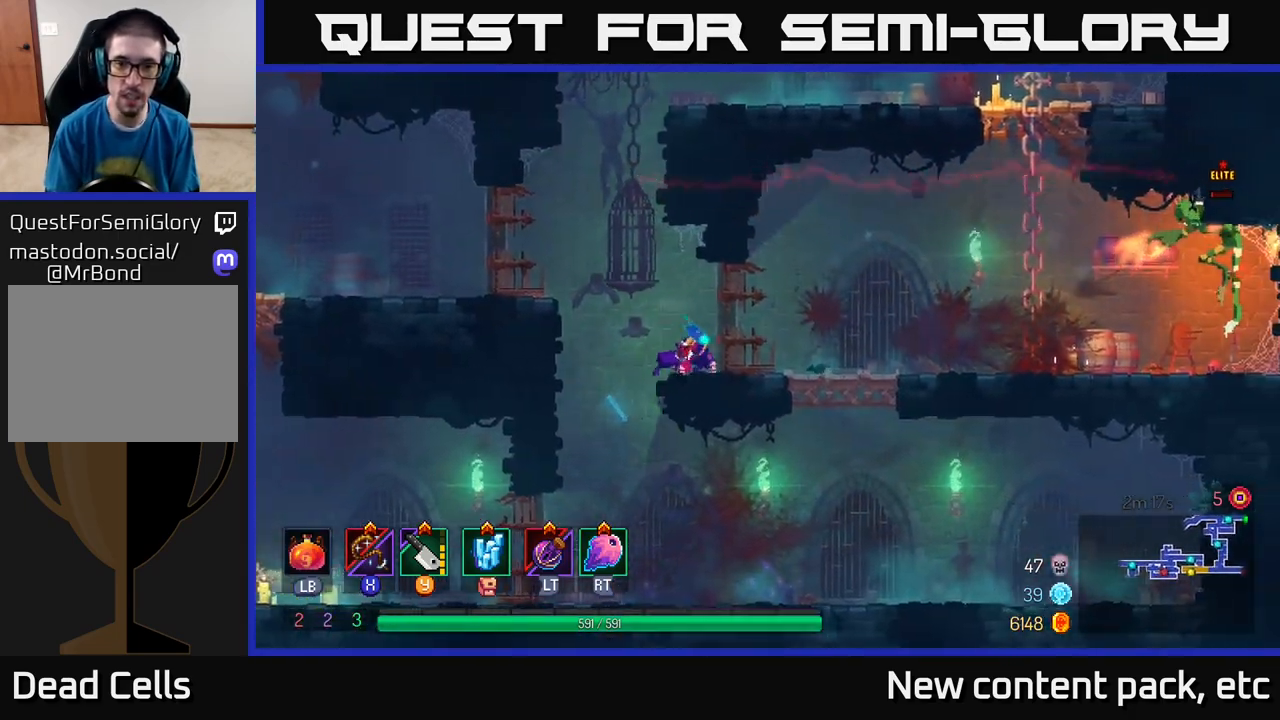
{"buttons": [], "left_stick": "right", "right_stick": "center", "events": [[400, "X", "down"], [483, "X", "up"]]}
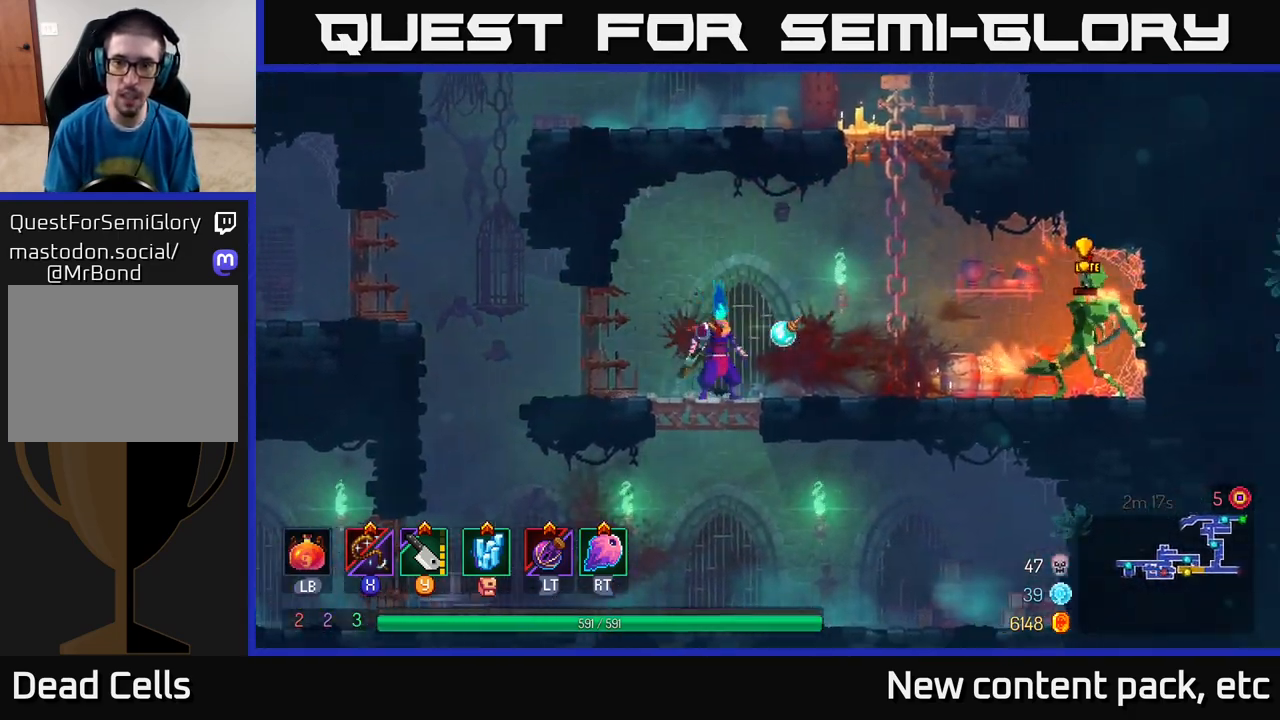
{"buttons": [], "left_stick": "right", "right_stick": "center", "events": [[433, "B", "down"], [500, "B", "up"]]}
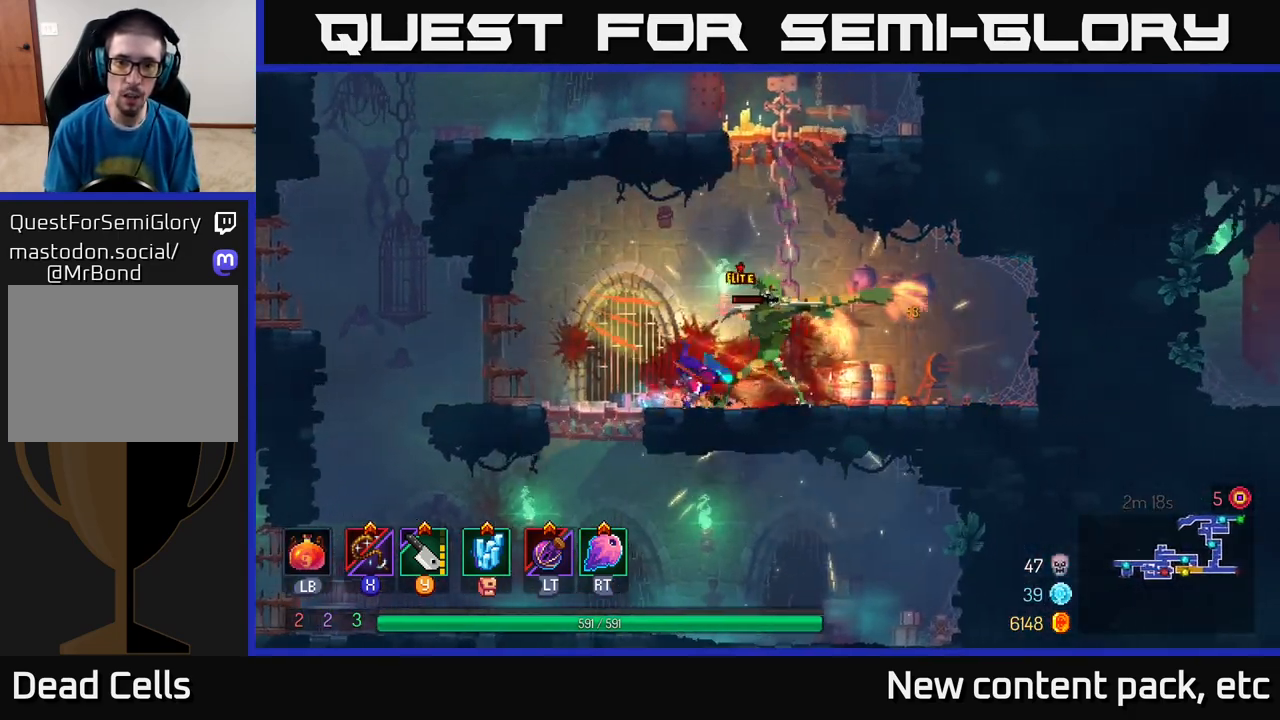
{"buttons": [], "left_stick": "left", "right_stick": "center", "events": [[67, "B", "down"], [117, "B", "up"], [233, "left_stick", "left"], [300, "X", "down"], [400, "X", "up"]]}
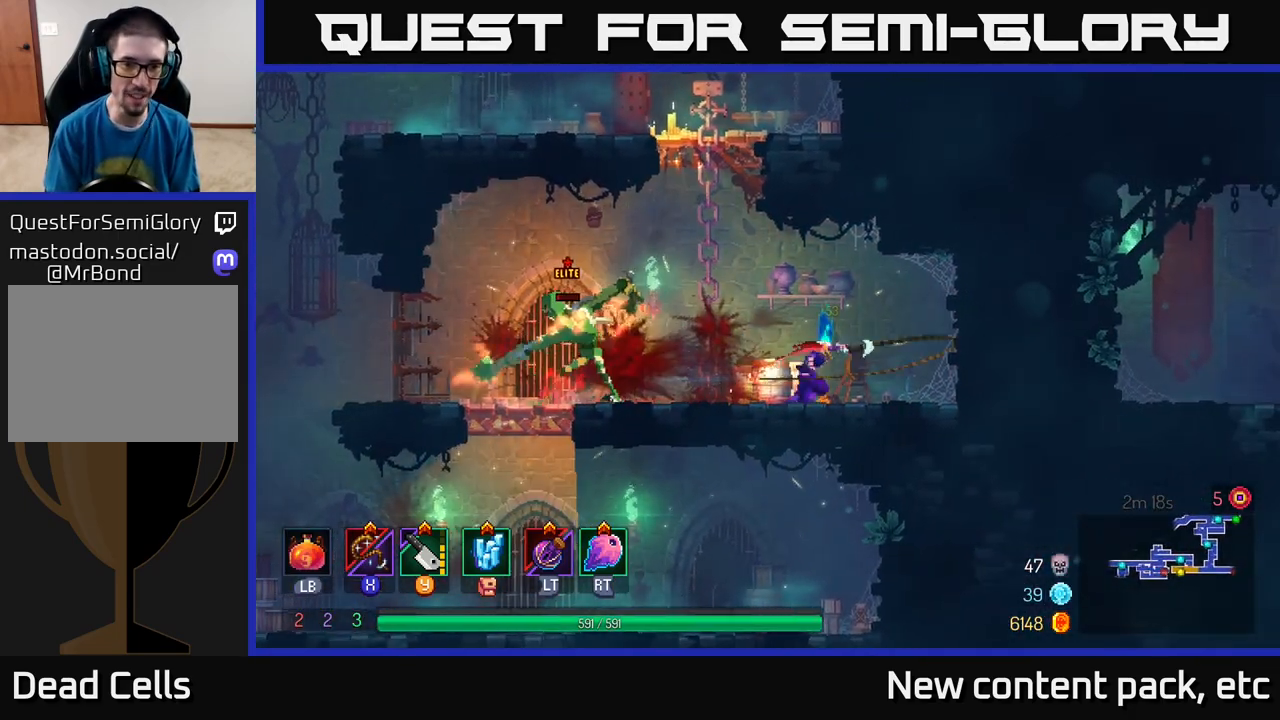
{"buttons": [], "left_stick": "left", "right_stick": "center", "events": [[400, "left_stick", "center"], [467, "left_stick", "left"]]}
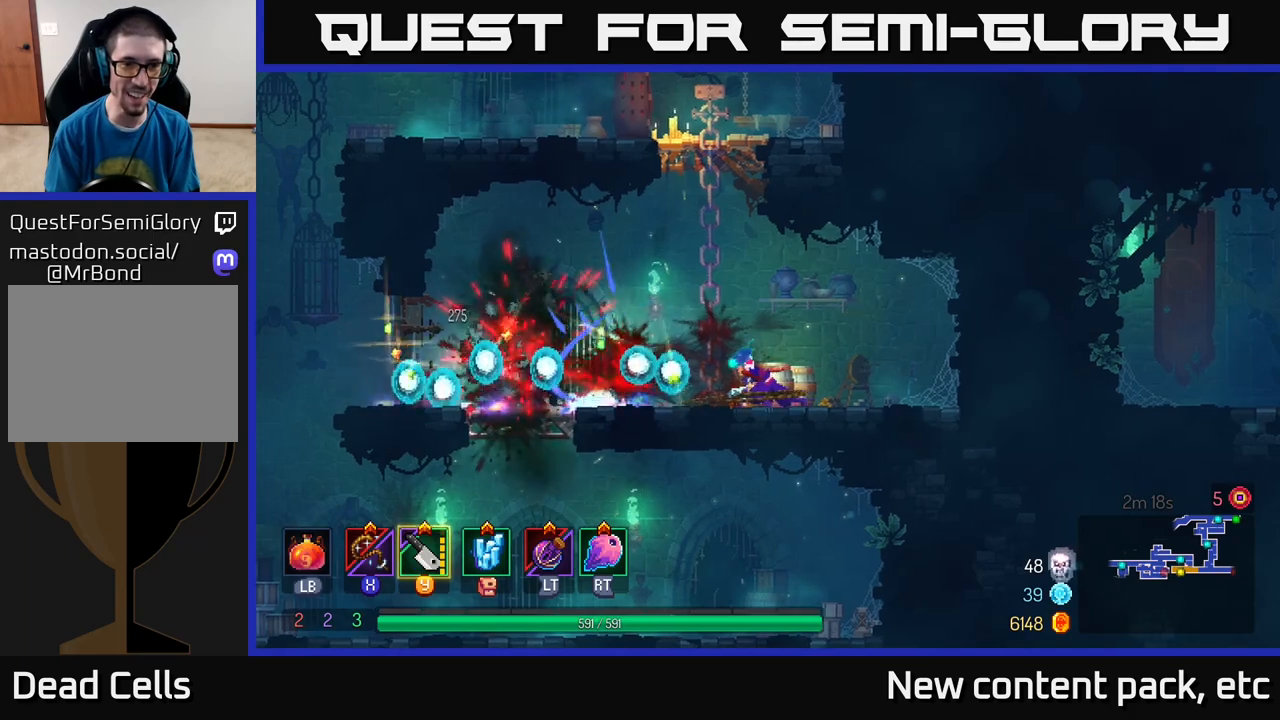
{"buttons": [], "left_stick": "left", "right_stick": "center", "events": []}
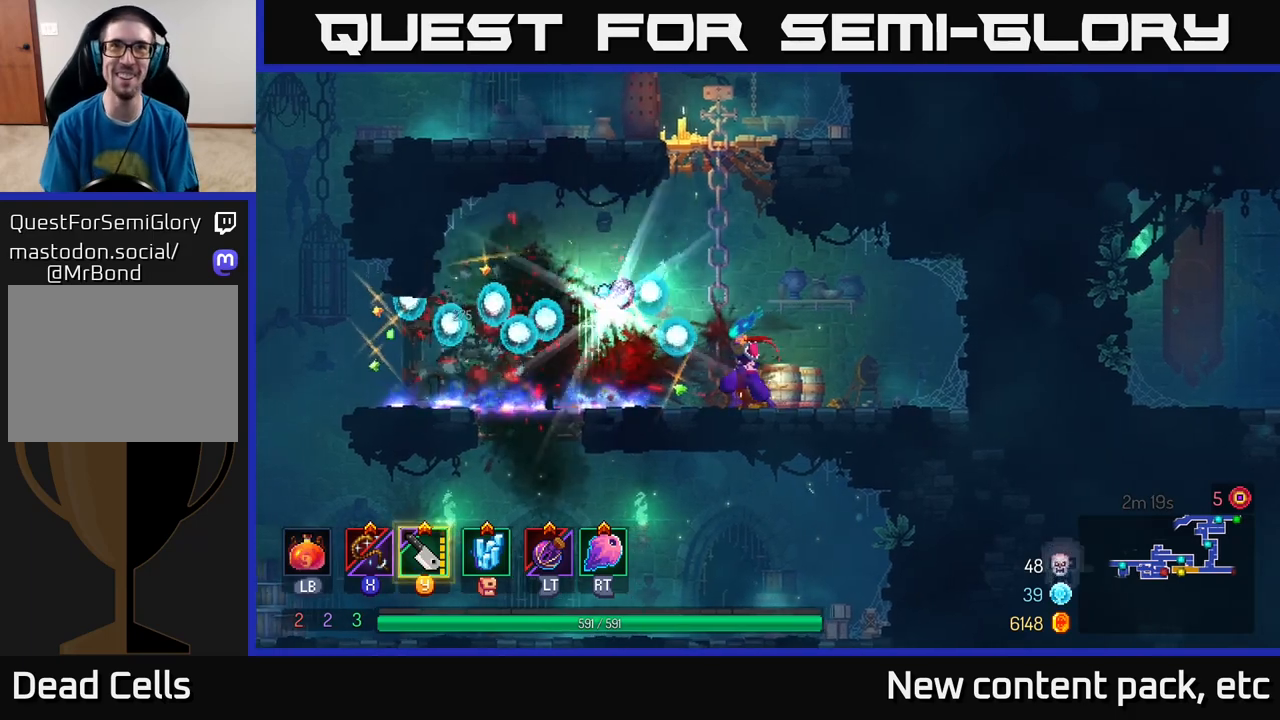
{"buttons": ["R1"], "left_stick": "center", "right_stick": "center", "events": [[17, "left_stick", "up-left"], [400, "left_stick", "right"], [467, "R1", "down"], [500, "left_stick", "center"]]}
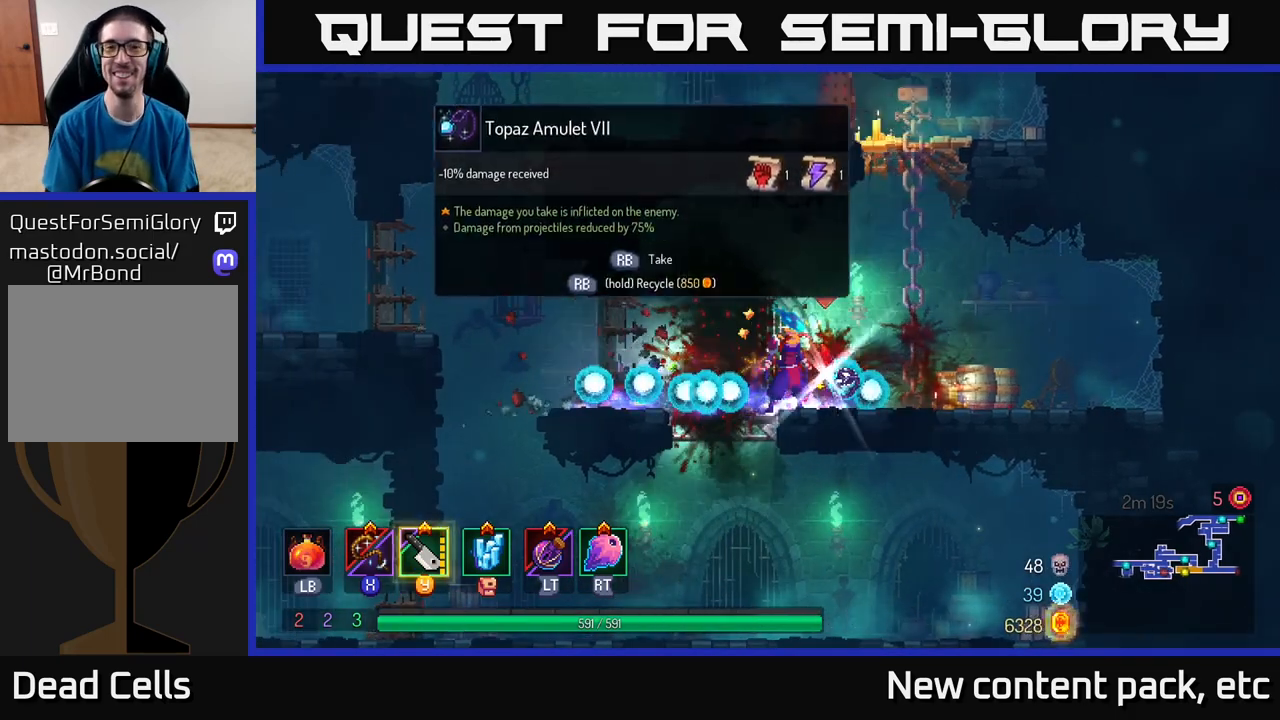
{"buttons": [], "left_stick": "center", "right_stick": "center", "events": [[33, "R1", "up"]]}
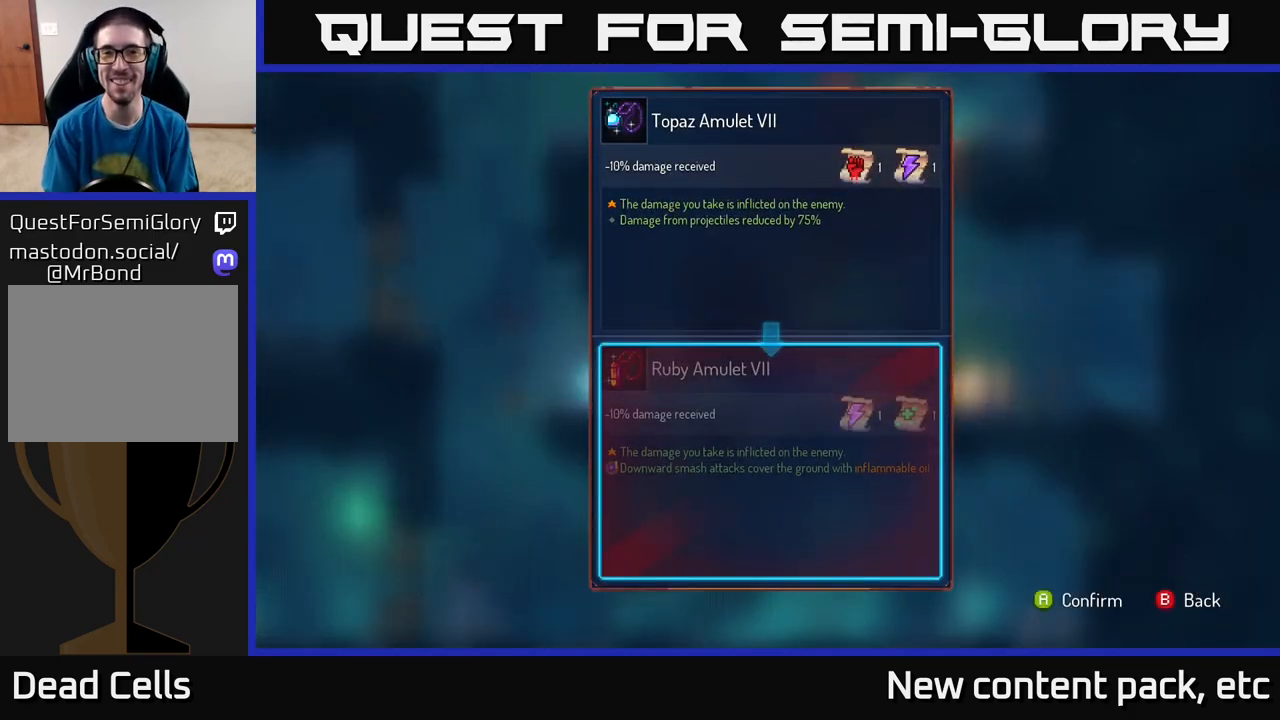
{"buttons": [], "left_stick": "right", "right_stick": "center", "events": [[367, "left_stick", "right"]]}
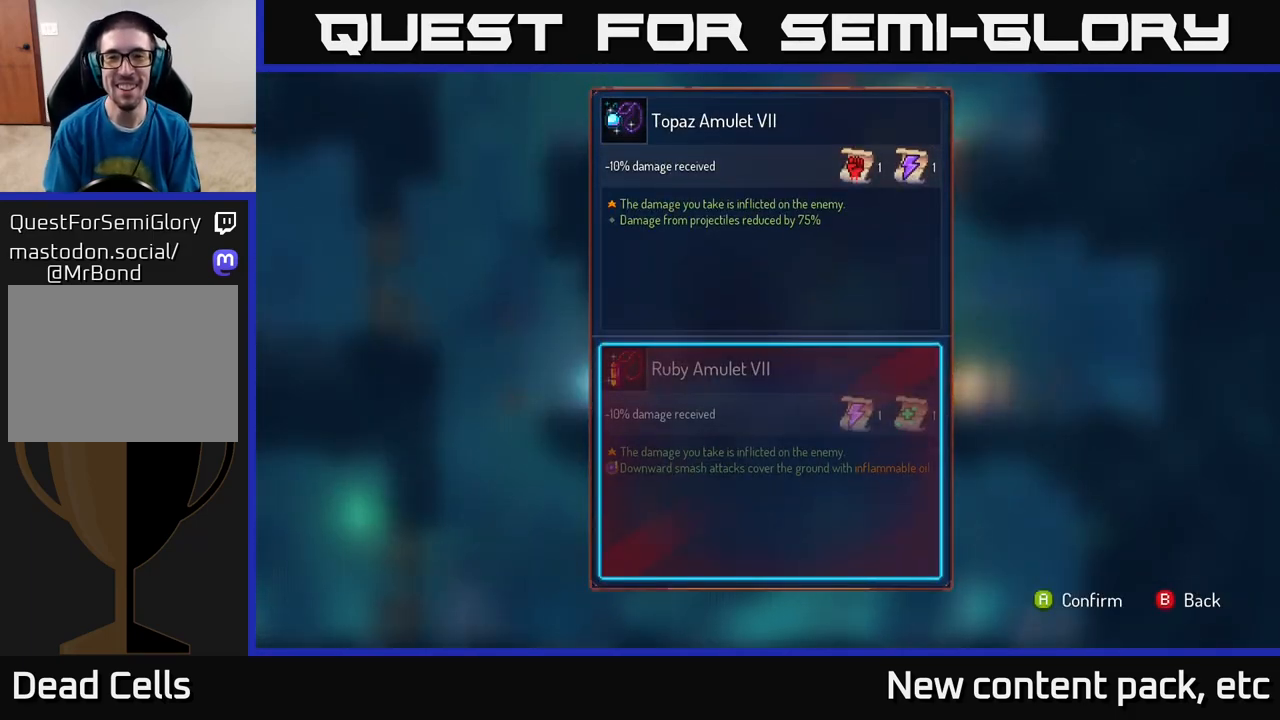
{"buttons": [], "left_stick": "center", "right_stick": "center", "events": [[83, "left_stick", "center"], [133, "left_stick", "left"], [300, "left_stick", "center"]]}
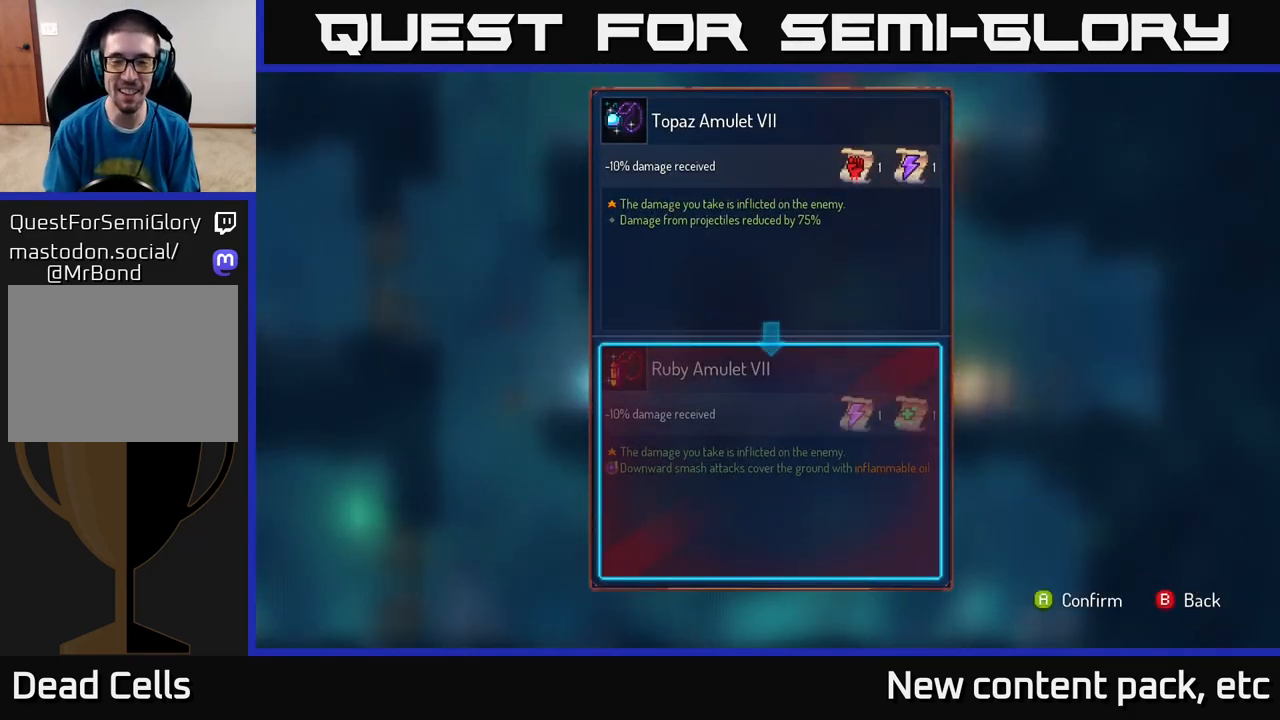
{"buttons": [], "left_stick": "center", "right_stick": "center", "events": []}
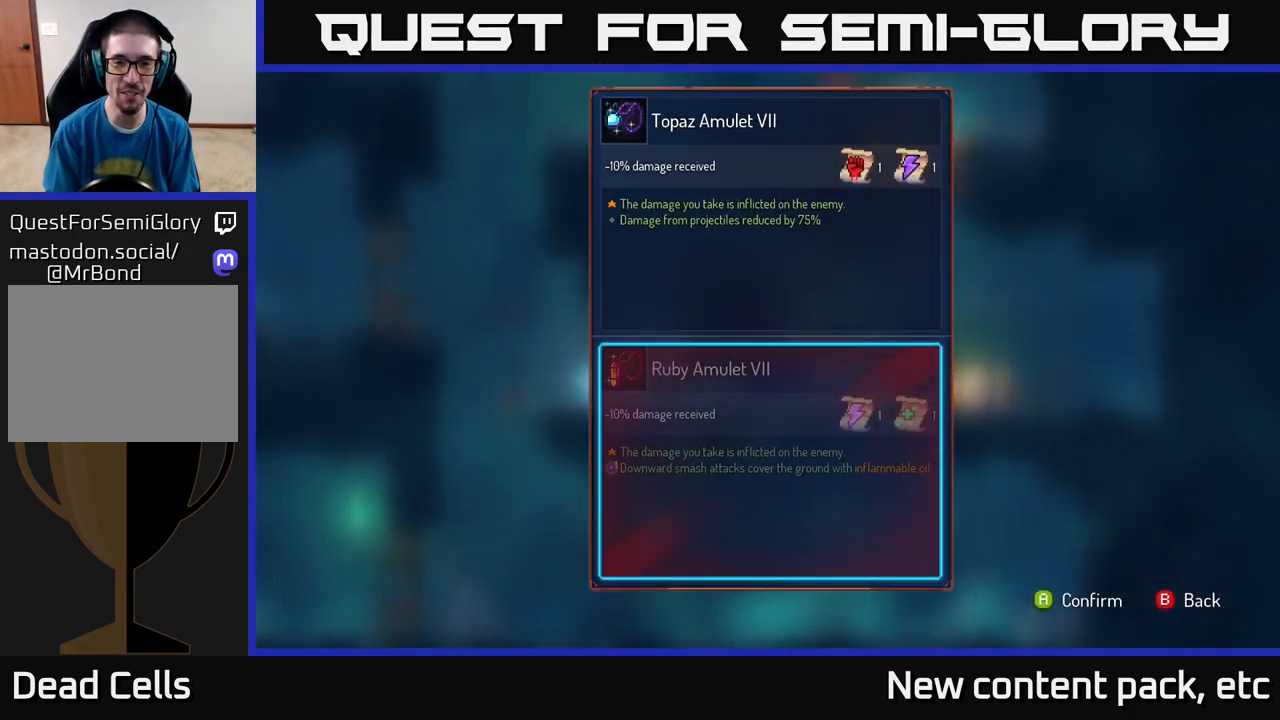
{"buttons": [], "left_stick": "center", "right_stick": "center", "events": []}
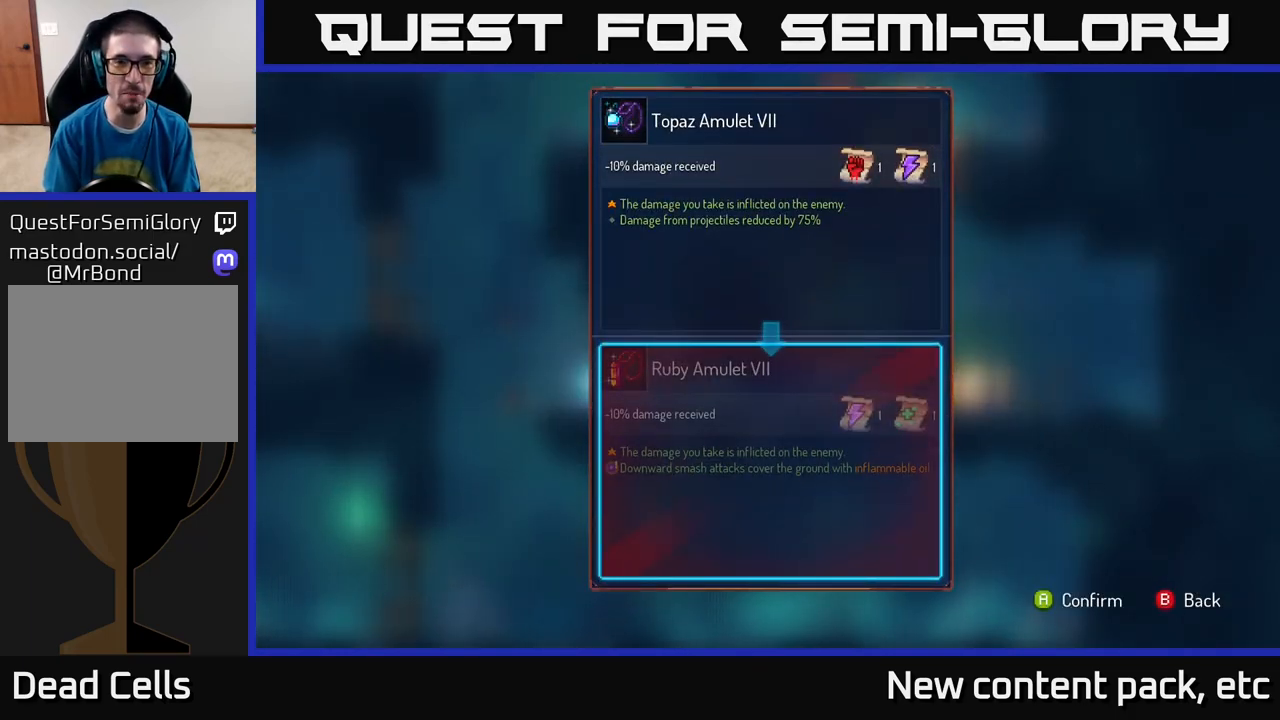
{"buttons": [], "left_stick": "center", "right_stick": "center", "events": []}
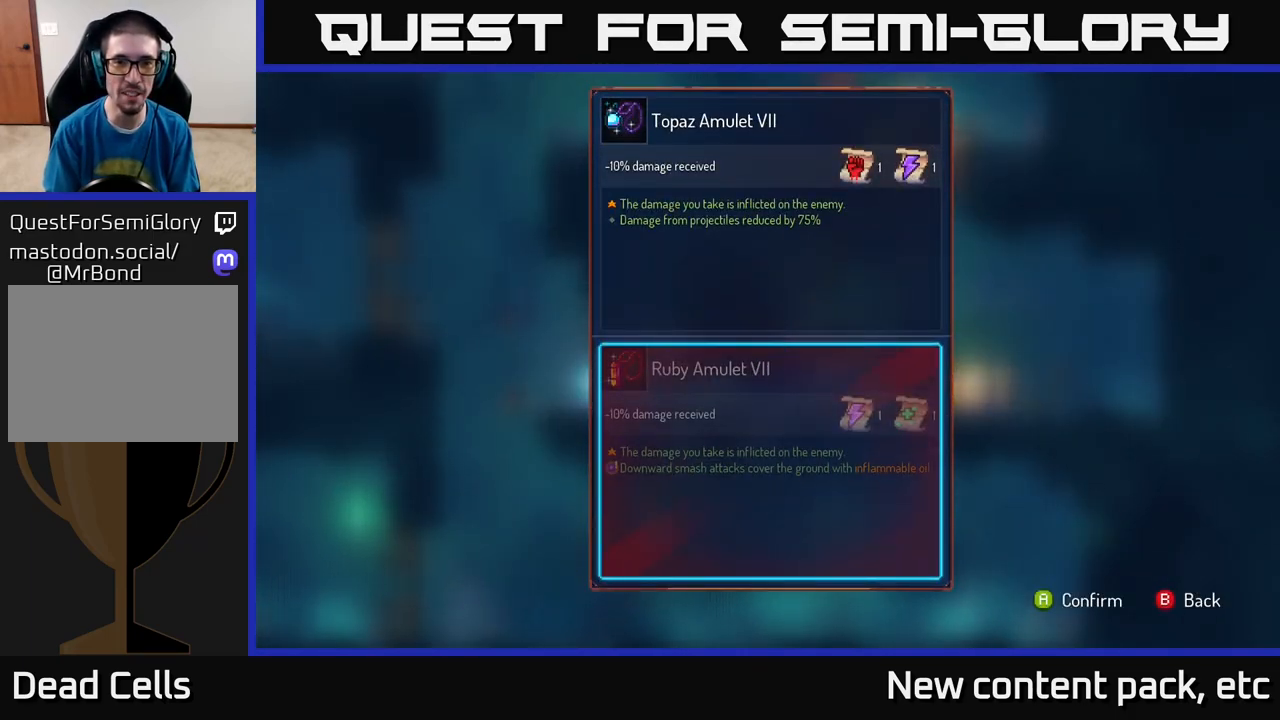
{"buttons": ["R1"], "left_stick": "center", "right_stick": "center", "events": [[183, "B", "down"], [233, "B", "up"], [400, "R1", "down"]]}
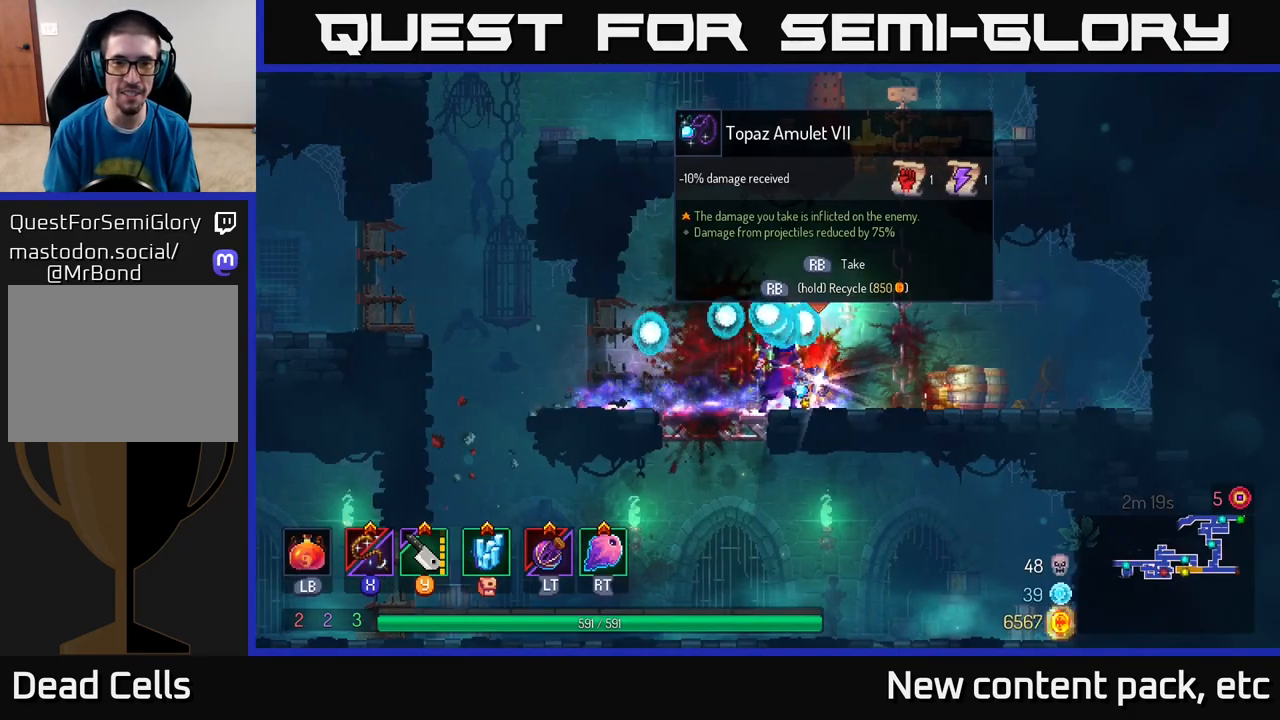
{"buttons": ["R1"], "left_stick": "center", "right_stick": "center", "events": []}